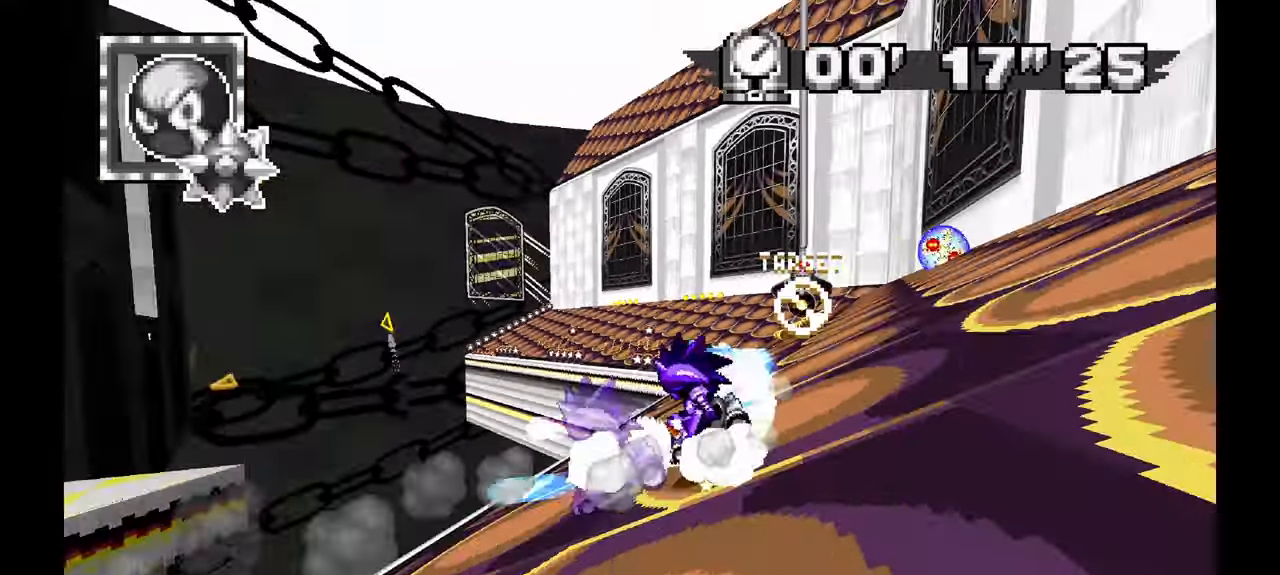
Gameplay with a controller (Xbox layout); each line is a JSON object with the inputs held at the frame after it (dt_ms = milliseconds from this image to that frame). "events" lists button and stick changes between this image and that frame as [ms after this image, input, new state], when the widget could be followed in between. Not read: HOME L1 L2 L3 R2 R3 SELECT.
{"dt_ms": 500, "buttons": [], "left_stick": "right"}
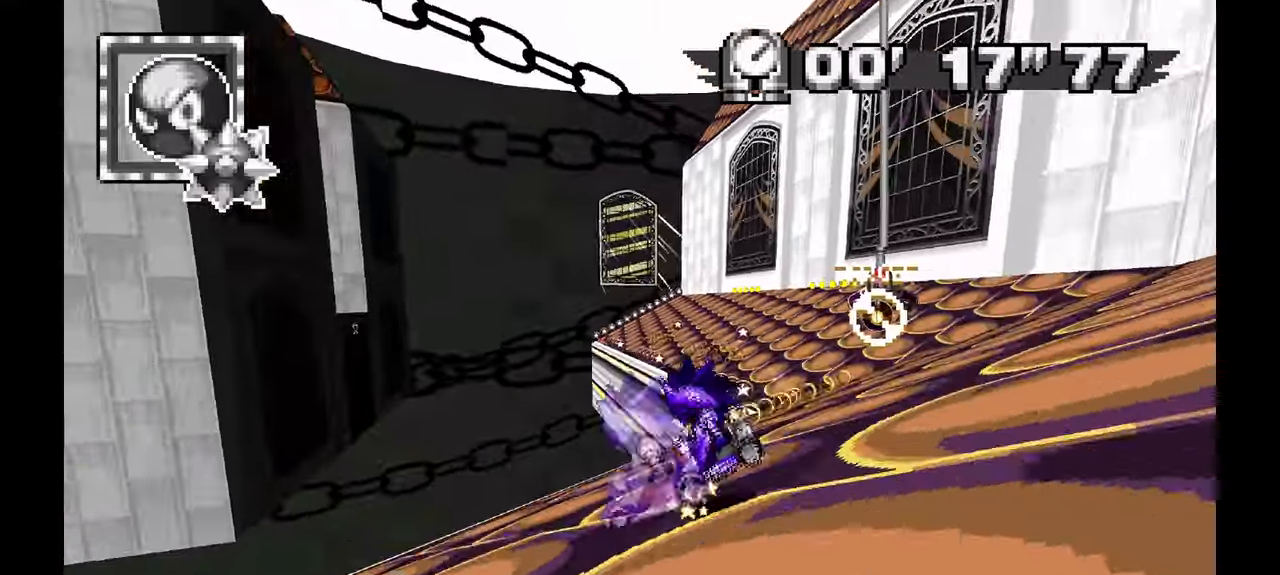
{"dt_ms": 500, "buttons": [], "left_stick": "right", "events": []}
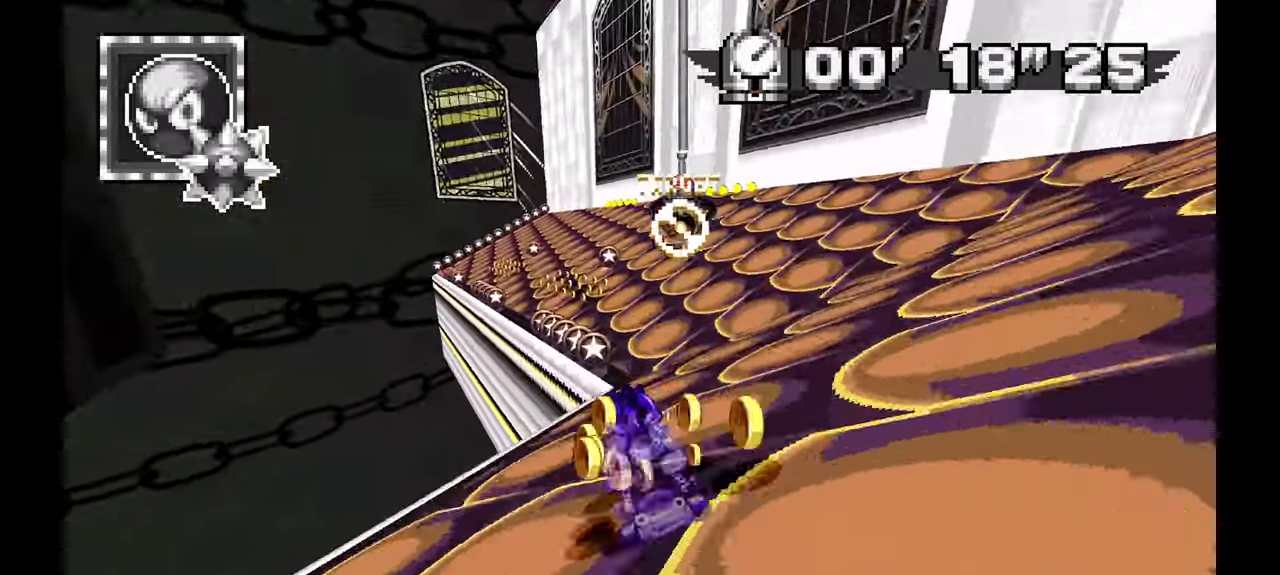
{"dt_ms": 500, "buttons": [], "left_stick": "down-right", "events": [[17, "Y", "down"], [67, "Y", "up"], [67, "left_stick", "left"], [150, "left_stick", "center"], [217, "left_stick", "right"], [467, "left_stick", "down-right"]]}
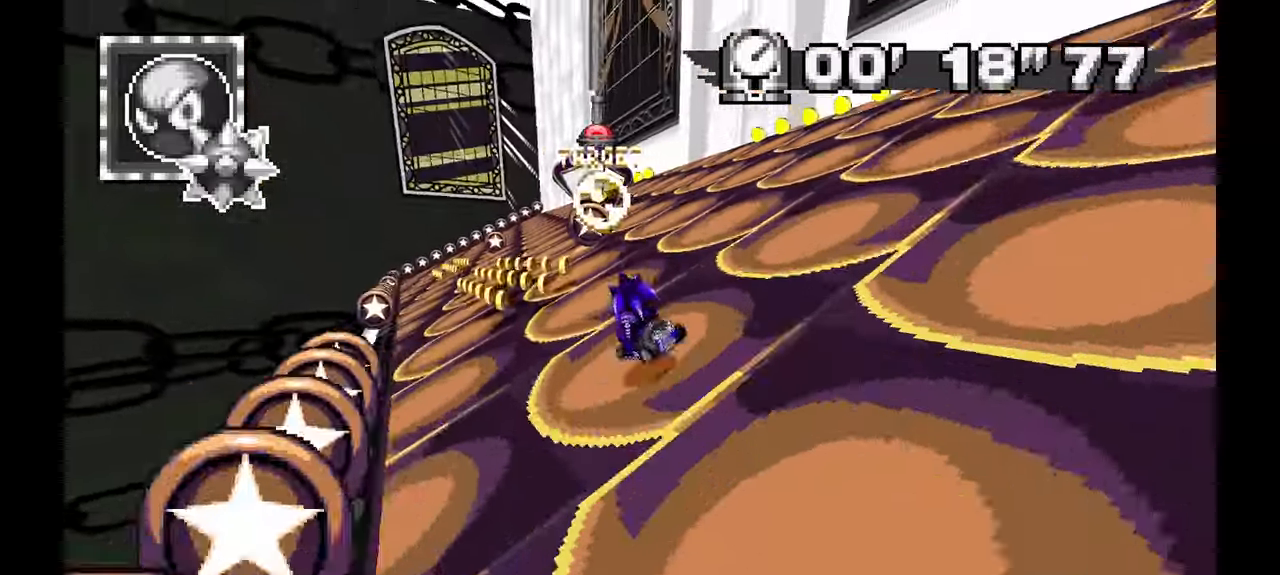
{"dt_ms": 500, "buttons": [], "left_stick": "left", "events": [[167, "left_stick", "left"], [200, "A", "down"], [367, "A", "up"]]}
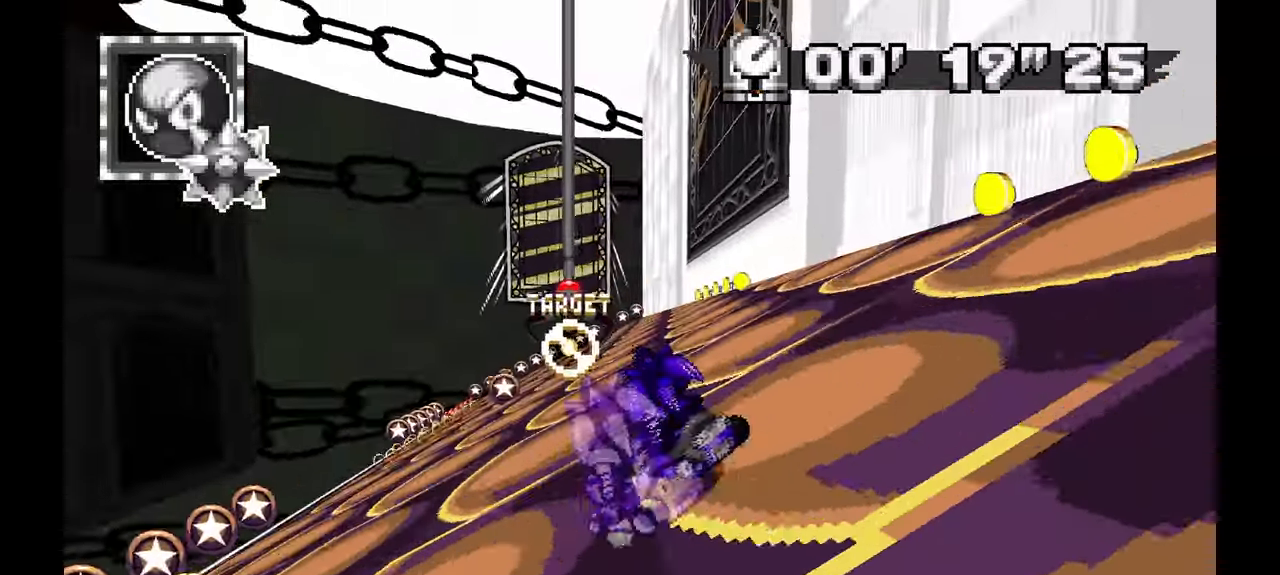
{"dt_ms": 500, "buttons": ["Y"], "left_stick": "left", "events": [[183, "left_stick", "center"], [233, "left_stick", "right"], [283, "Y", "down"], [300, "left_stick", "center"], [350, "Y", "up"], [433, "Y", "down"], [450, "left_stick", "left"]]}
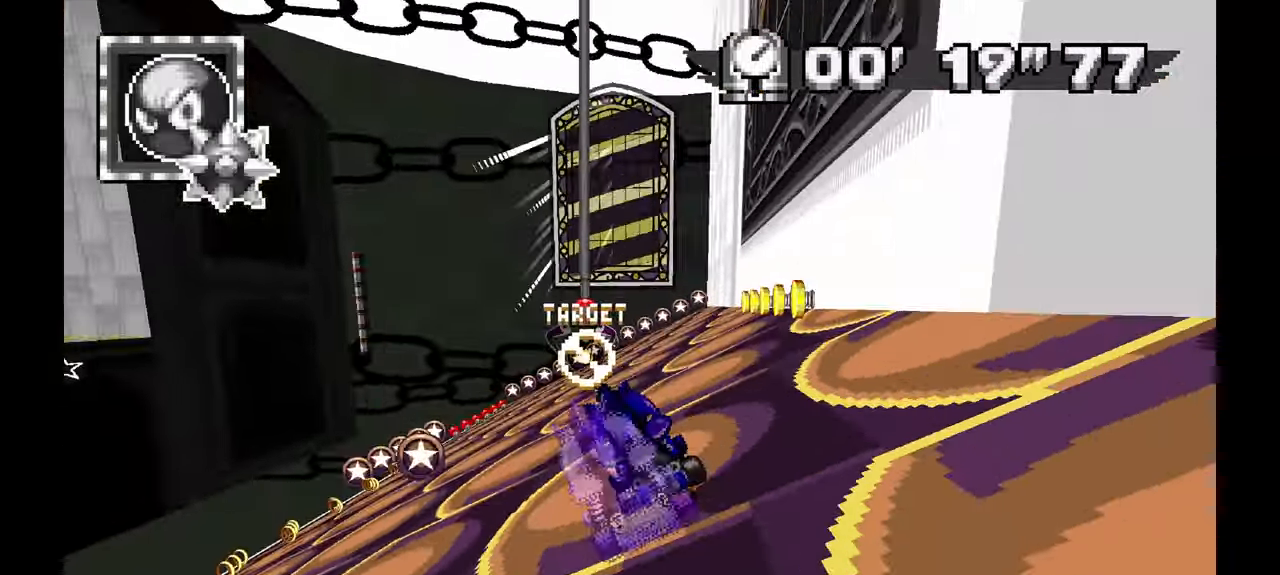
{"dt_ms": 500, "buttons": [], "left_stick": "left", "events": [[50, "left_stick", "center"], [67, "Y", "up"], [300, "left_stick", "left"]]}
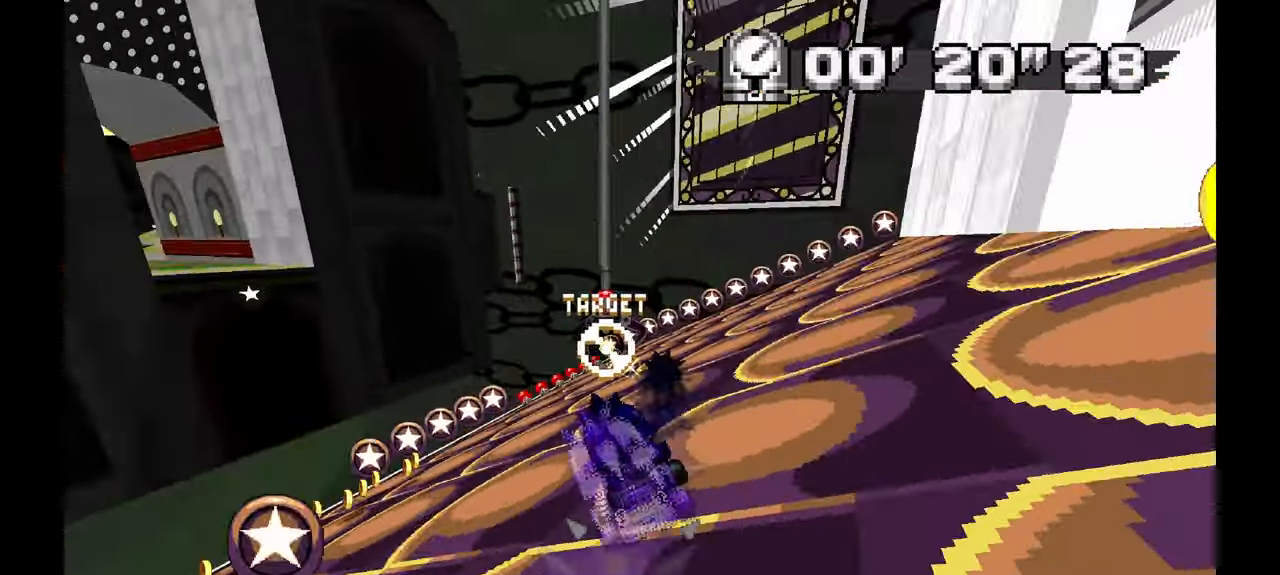
{"dt_ms": 500, "buttons": [], "left_stick": "left", "events": [[67, "left_stick", "center"], [150, "left_stick", "up-right"], [267, "left_stick", "center"], [317, "left_stick", "left"]]}
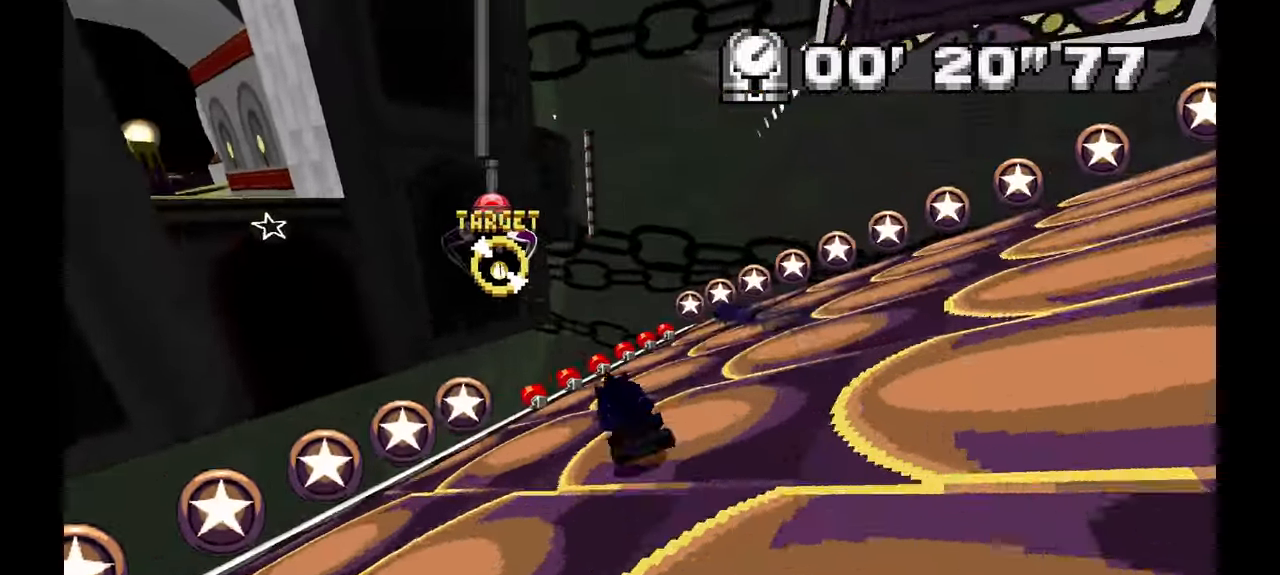
{"dt_ms": 500, "buttons": ["R1"], "left_stick": "center", "events": [[400, "left_stick", "center"], [417, "R1", "down"]]}
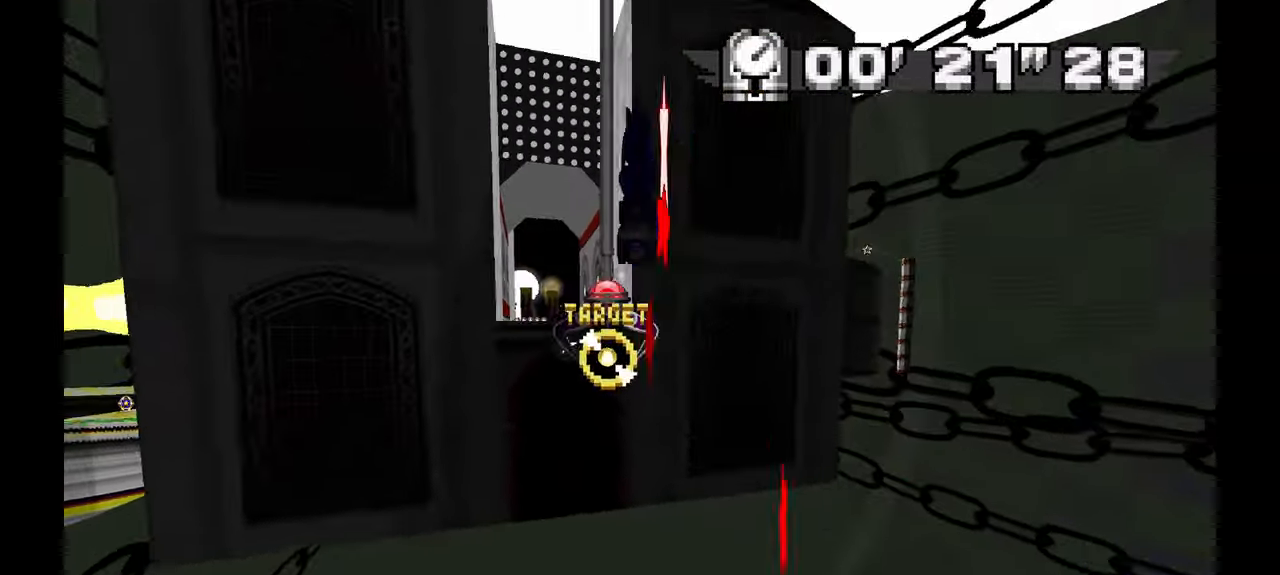
{"dt_ms": 500, "buttons": ["R1"], "left_stick": "center", "events": [[317, "A", "down"], [317, "left_stick", "up"], [383, "A", "up"], [383, "R1", "up"], [383, "left_stick", "center"], [450, "R1", "down"]]}
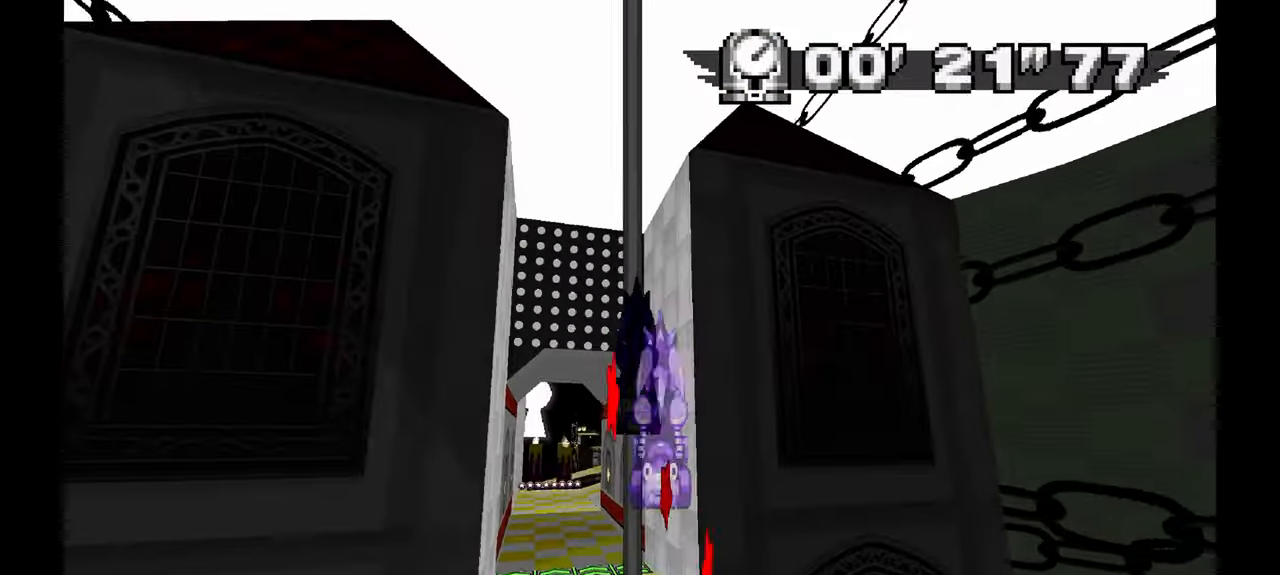
{"dt_ms": 500, "buttons": ["R1"], "left_stick": "up", "events": [[17, "left_stick", "left"], [200, "left_stick", "center"], [483, "left_stick", "up"]]}
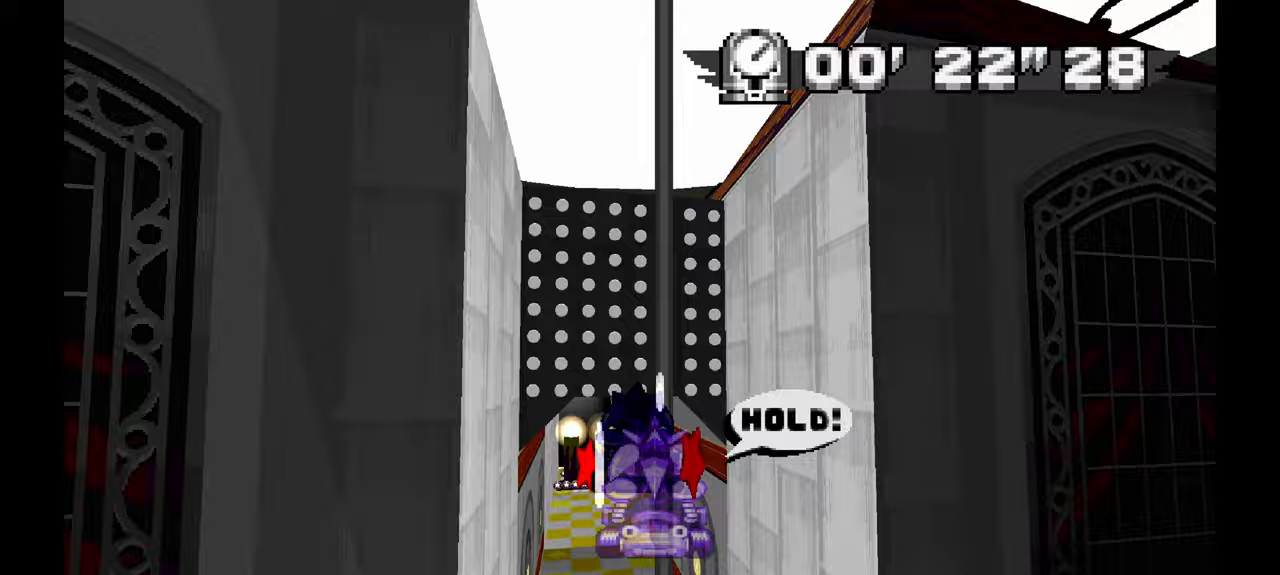
{"dt_ms": 500, "buttons": [], "left_stick": "center", "events": [[33, "left_stick", "center"], [117, "R1", "up"]]}
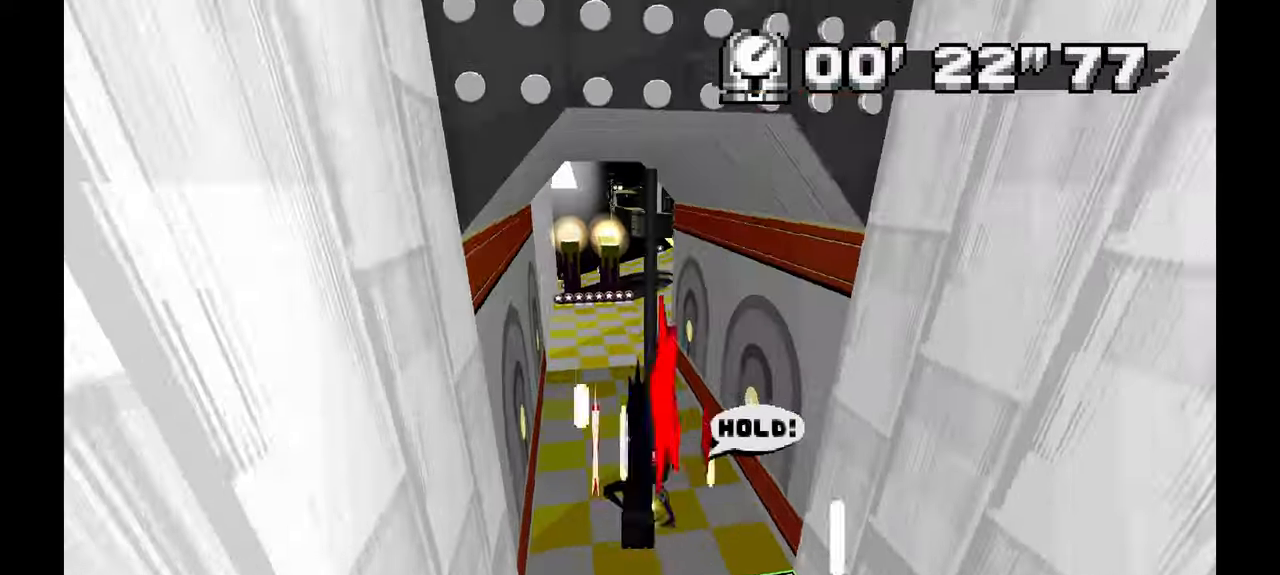
{"dt_ms": 500, "buttons": [], "left_stick": "up", "events": [[133, "left_stick", "up"], [250, "Y", "down"], [300, "Y", "up"]]}
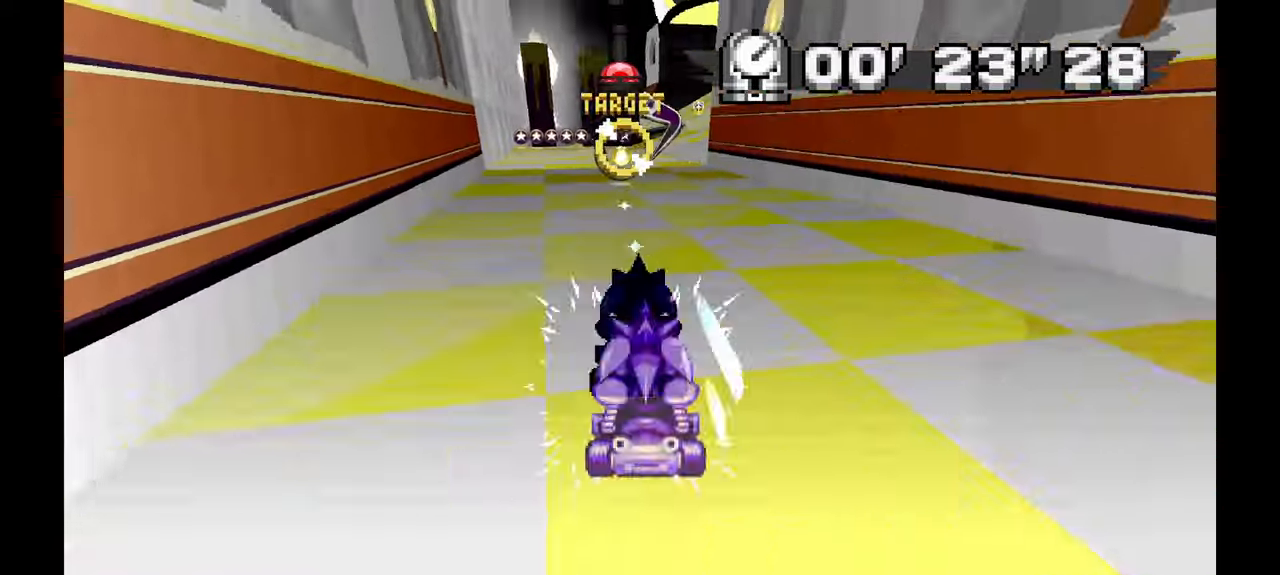
{"dt_ms": 500, "buttons": [], "left_stick": "up-right", "events": [[233, "left_stick", "up-right"], [350, "left_stick", "up"], [500, "left_stick", "up-right"]]}
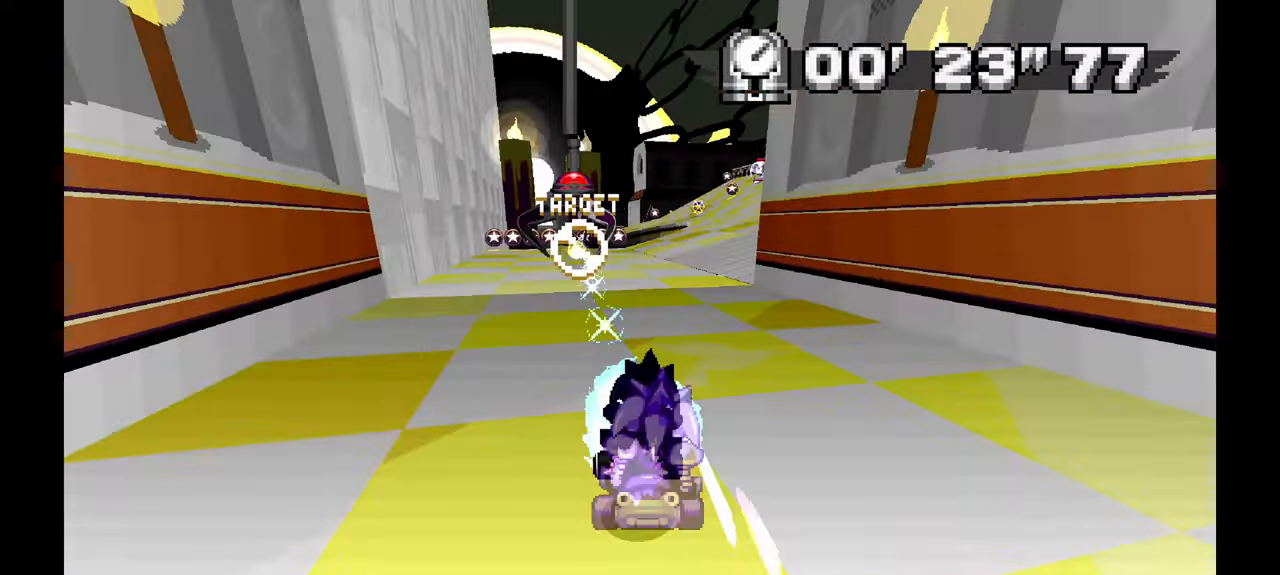
{"dt_ms": 500, "buttons": [], "left_stick": "up-right", "events": [[200, "left_stick", "up"], [400, "left_stick", "up-right"]]}
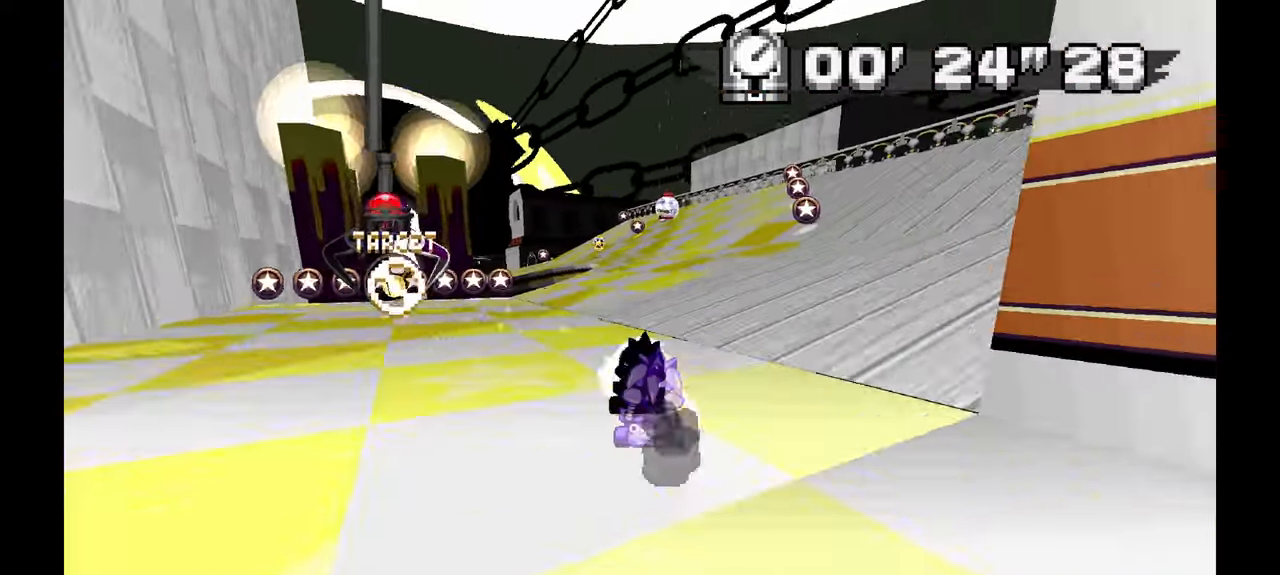
{"dt_ms": 500, "buttons": [], "left_stick": "left", "events": [[300, "left_stick", "up-left"], [350, "left_stick", "left"]]}
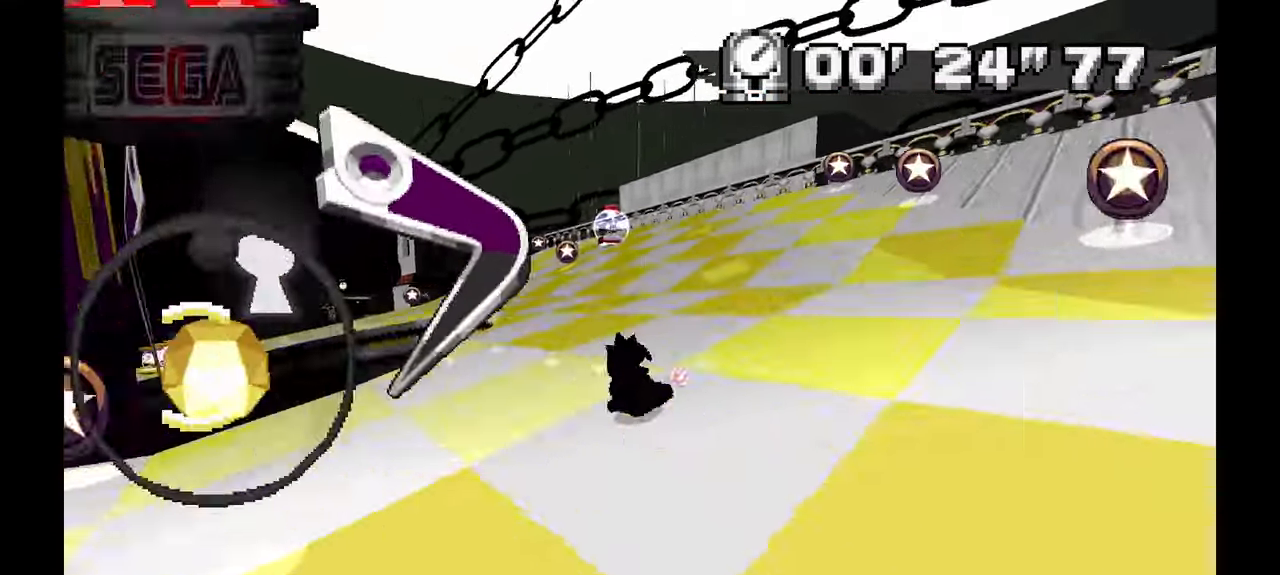
{"dt_ms": 500, "buttons": [], "left_stick": "right", "events": [[133, "left_stick", "down"], [217, "left_stick", "right"]]}
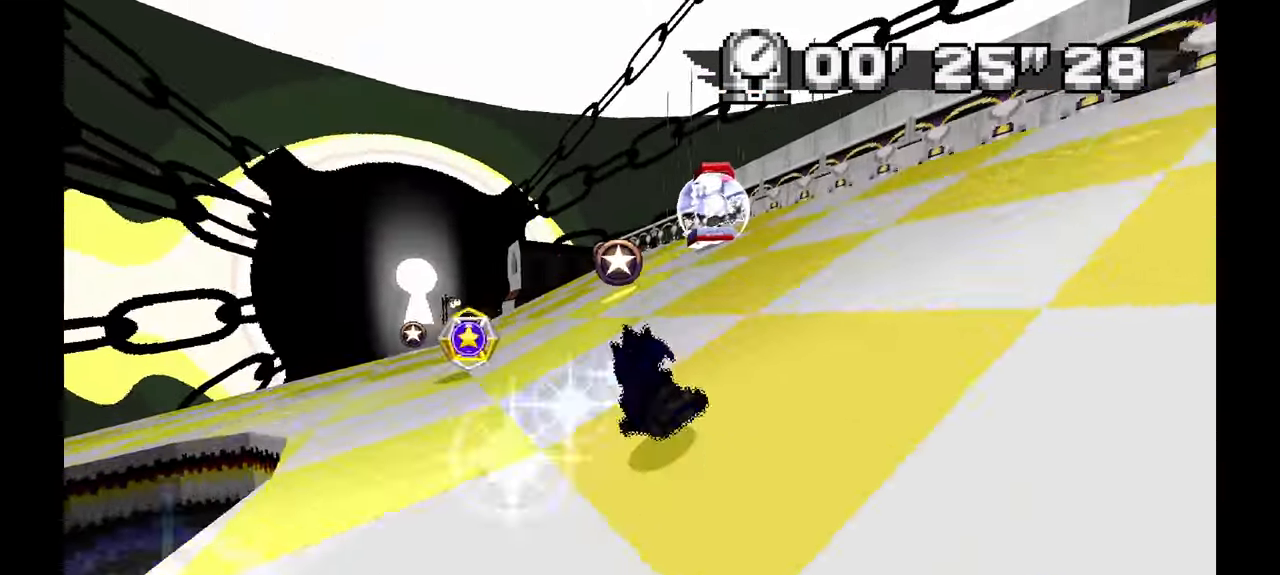
{"dt_ms": 500, "buttons": [], "left_stick": "left", "events": [[267, "left_stick", "left"]]}
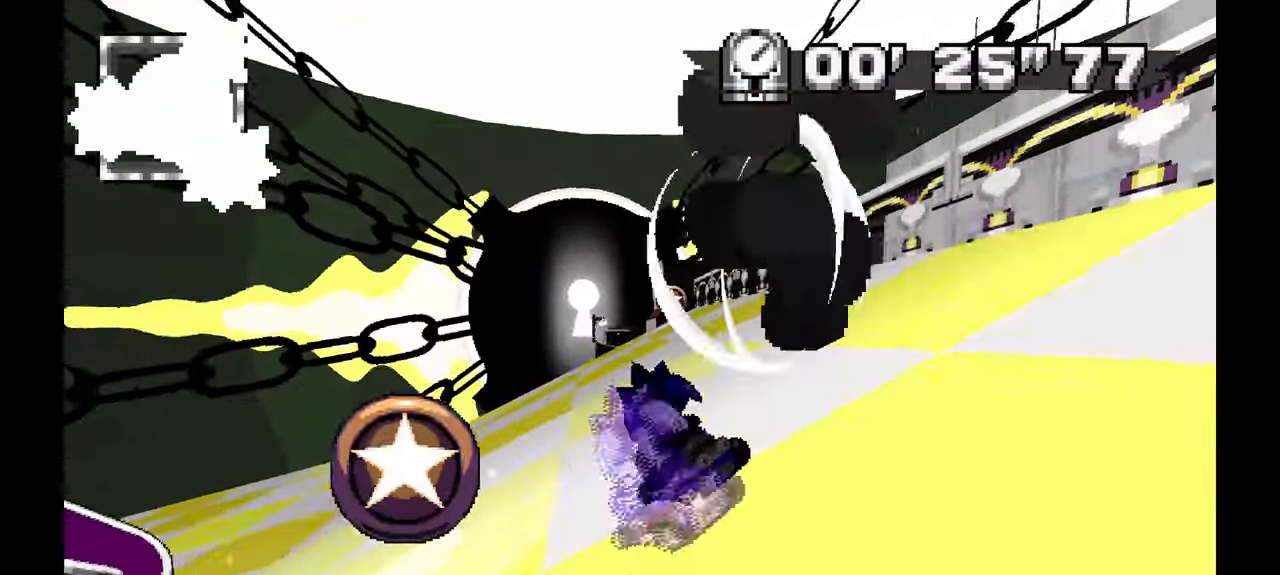
{"dt_ms": 500, "buttons": [], "left_stick": "left", "events": []}
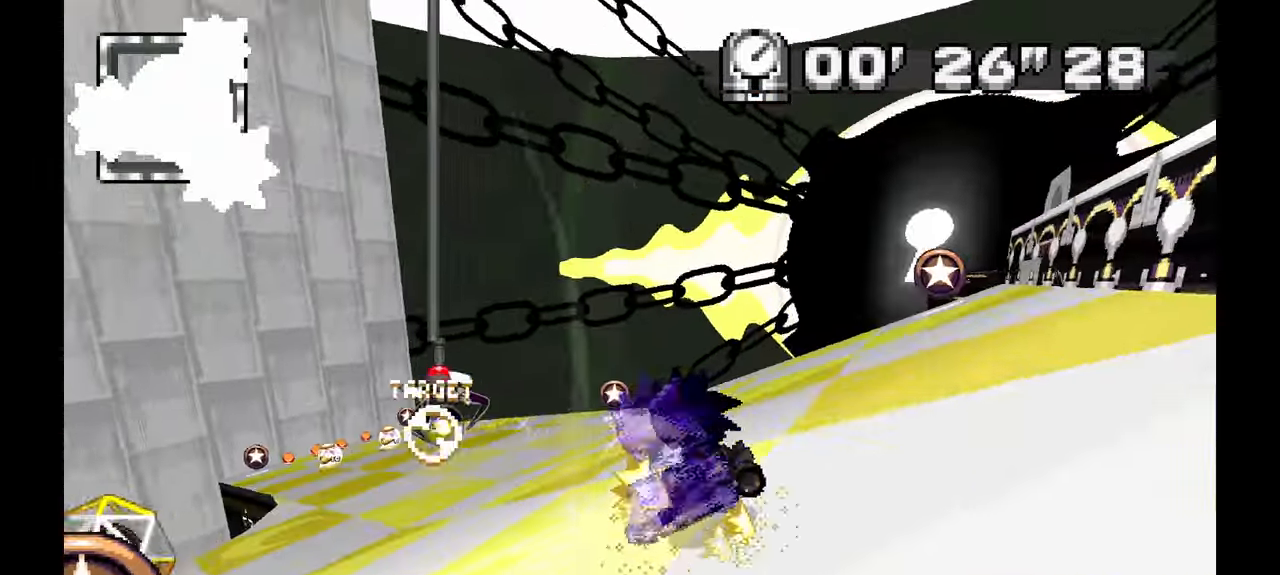
{"dt_ms": 500, "buttons": [], "left_stick": "left", "events": []}
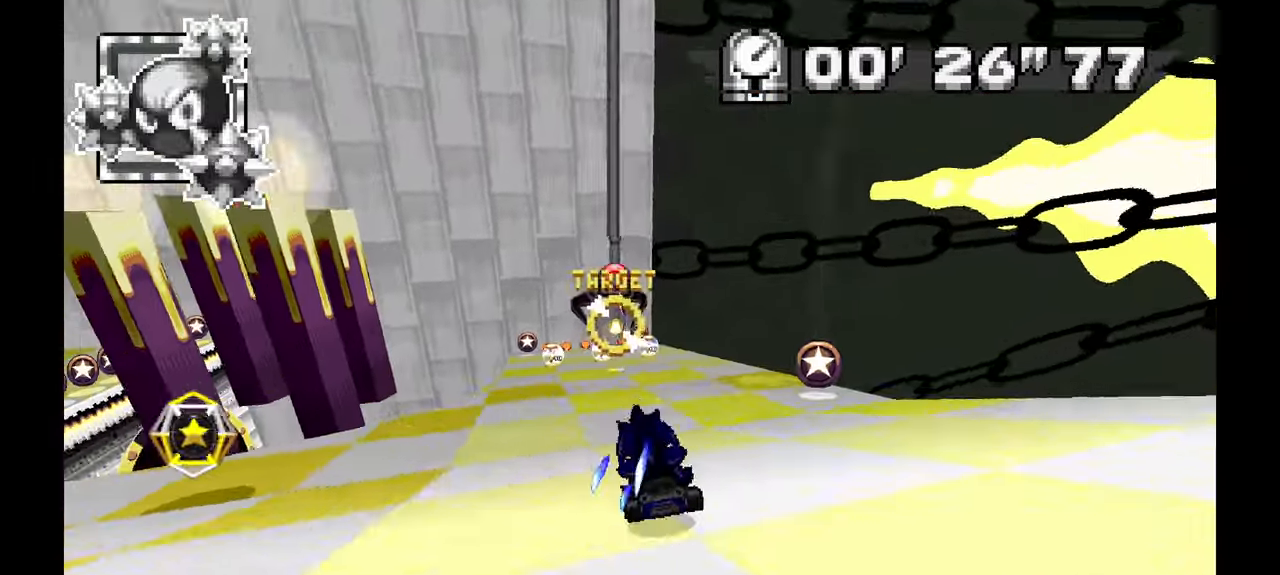
{"dt_ms": 500, "buttons": [], "left_stick": "center", "events": [[83, "left_stick", "center"], [300, "left_stick", "right"], [367, "Y", "down"], [400, "left_stick", "up"], [433, "Y", "up"], [450, "left_stick", "center"]]}
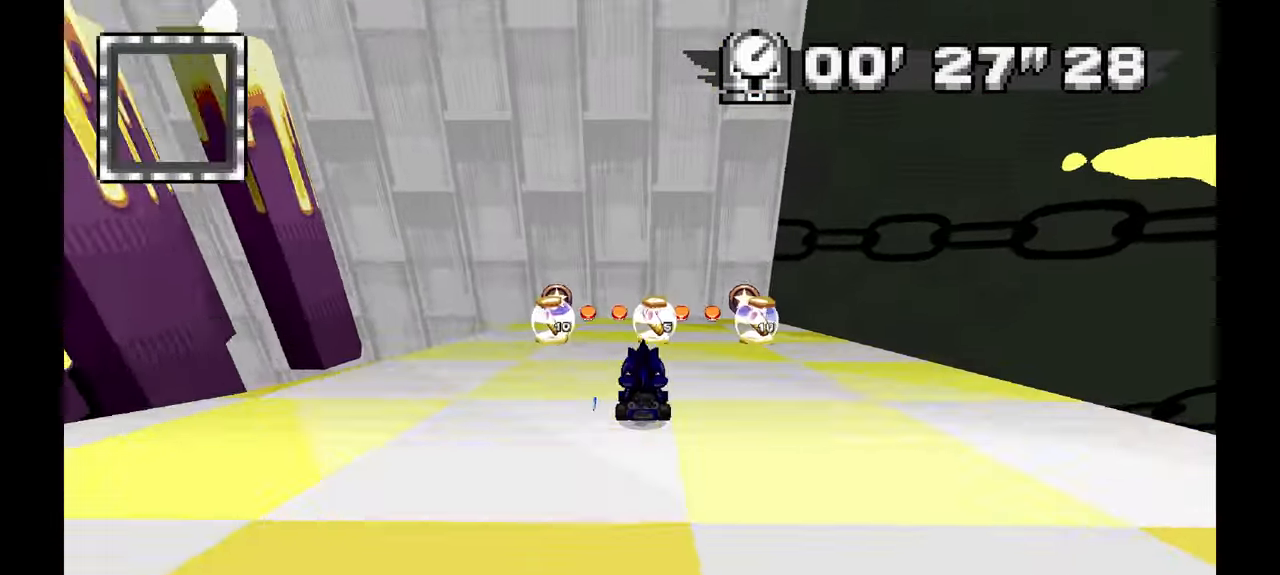
{"dt_ms": 500, "buttons": [], "left_stick": "left", "events": [[33, "left_stick", "left"]]}
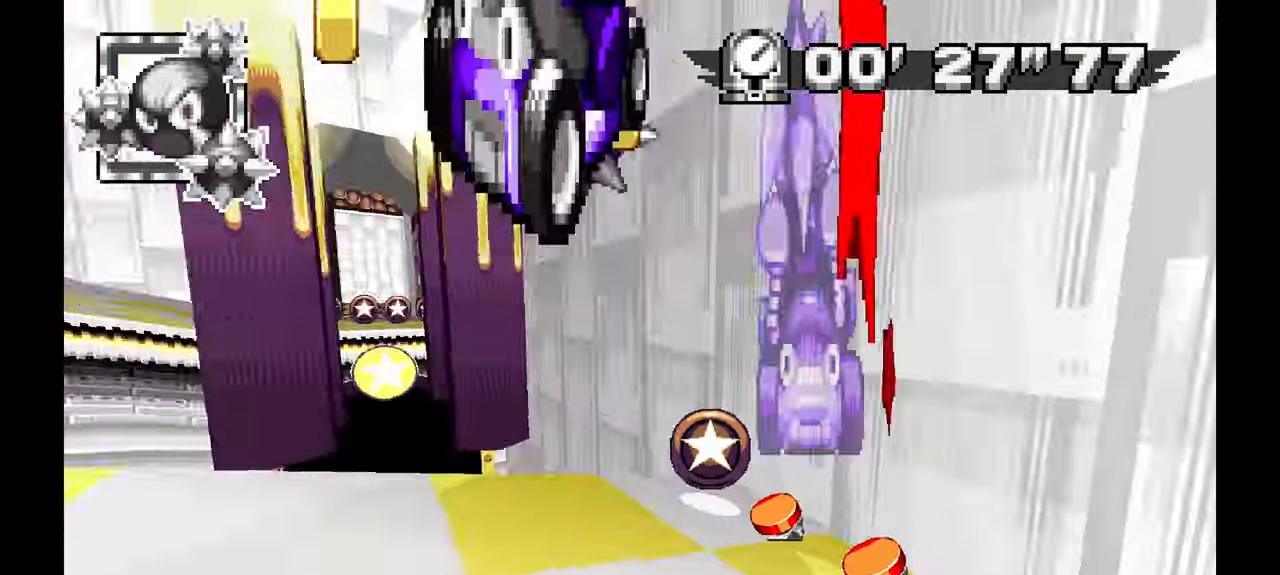
{"dt_ms": 500, "buttons": [], "left_stick": "left", "events": []}
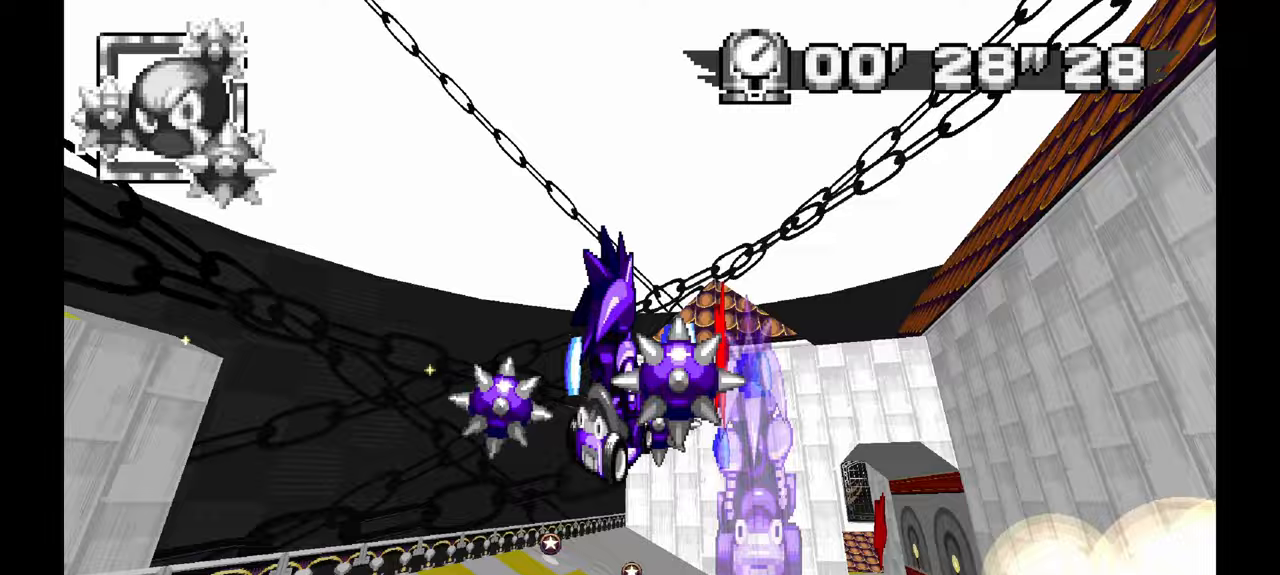
{"dt_ms": 500, "buttons": [], "left_stick": "left", "events": [[300, "C", "down"], [383, "C", "up"]]}
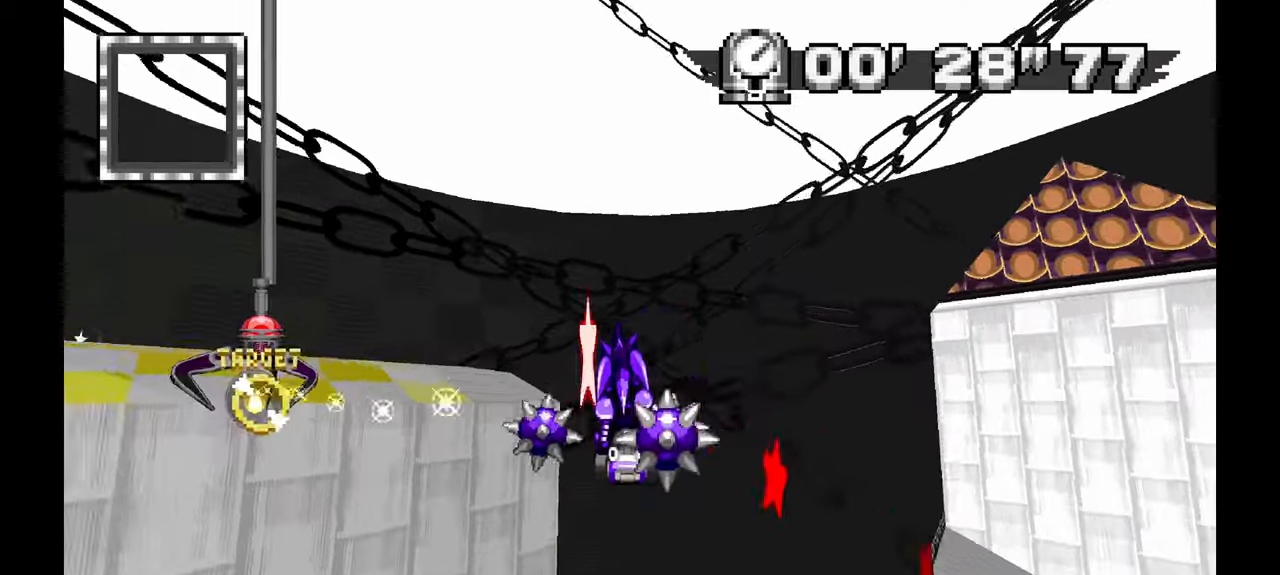
{"dt_ms": 1000, "buttons": [], "left_stick": "center"}
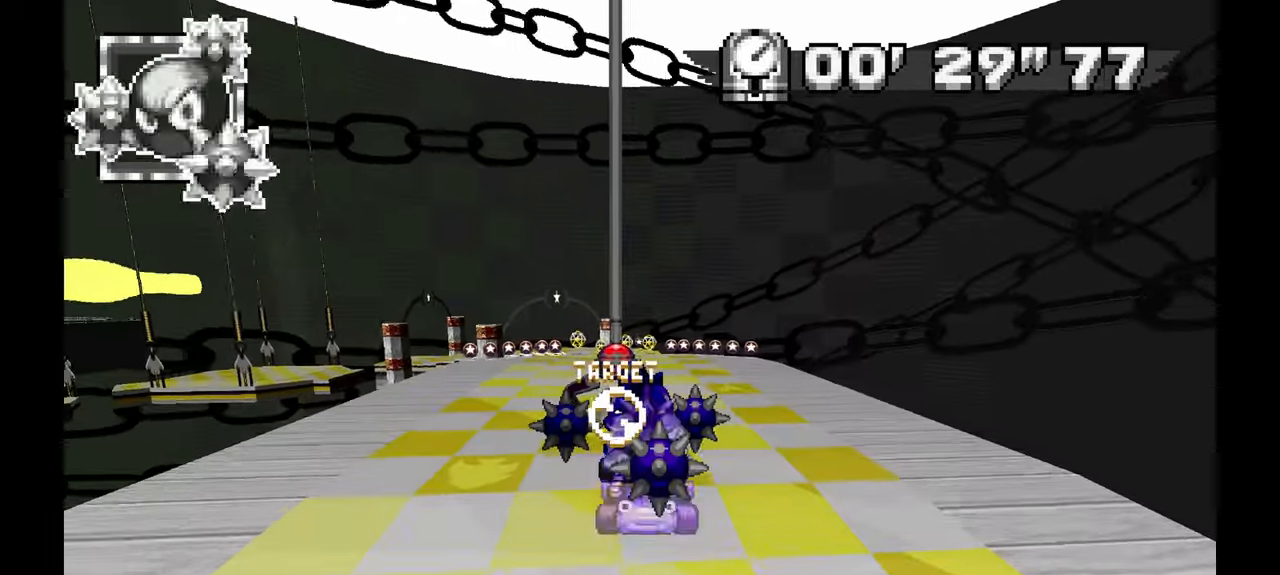
{"dt_ms": 500, "buttons": [], "left_stick": "center", "events": [[283, "C", "down"], [283, "Y", "down"], [417, "C", "up"], [417, "Y", "up"]]}
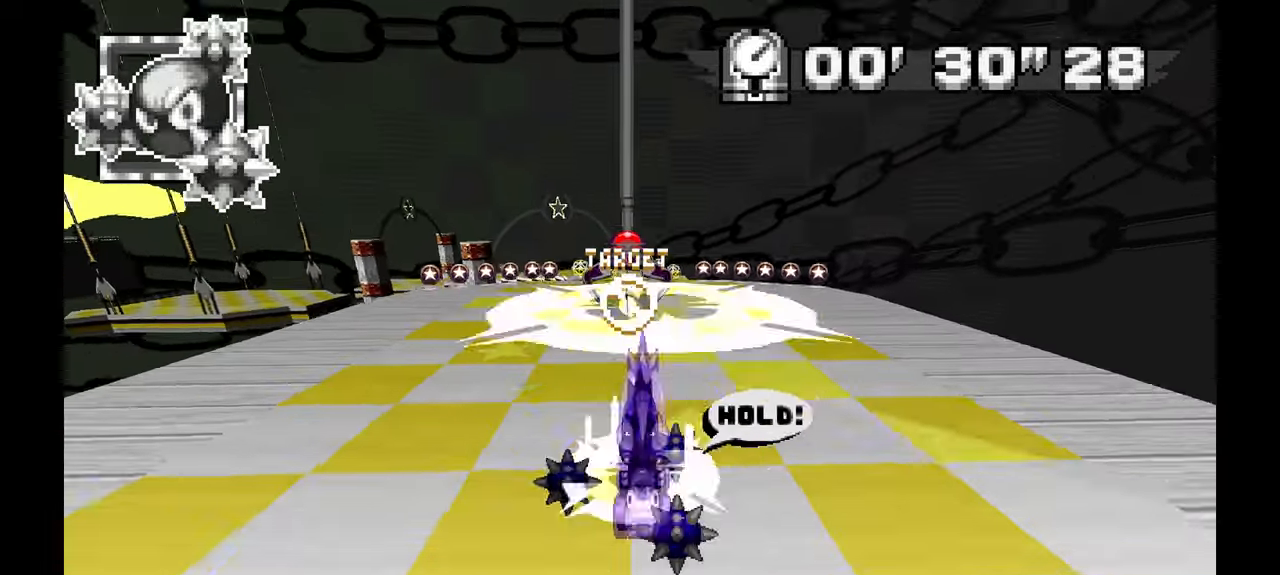
{"dt_ms": 500, "buttons": [], "left_stick": "center", "events": [[267, "Y", "down"], [300, "left_stick", "left"], [350, "left_stick", "center"], [383, "Y", "up"]]}
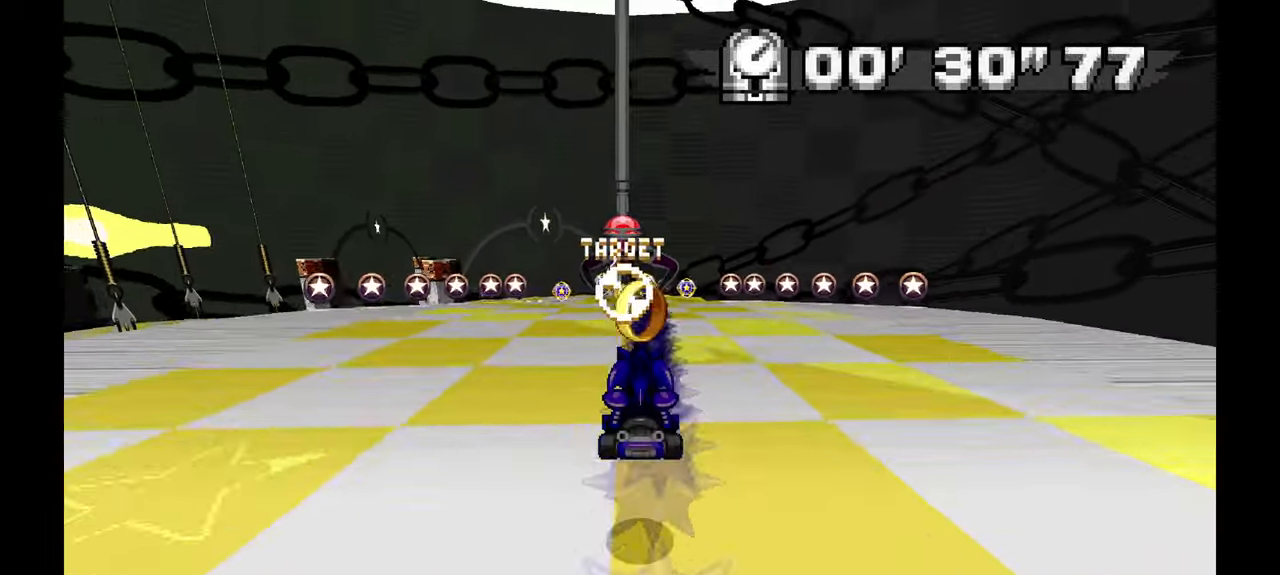
{"dt_ms": 500, "buttons": [], "left_stick": "center"}
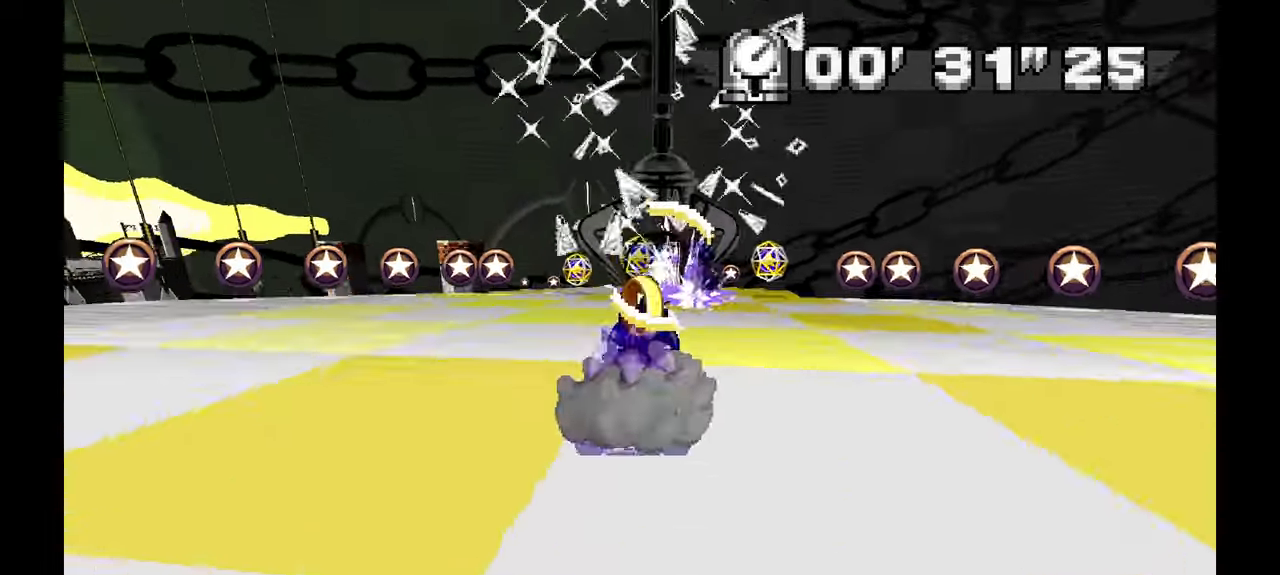
{"dt_ms": 500, "buttons": [], "left_stick": "center", "events": [[433, "left_stick", "up"], [500, "left_stick", "center"]]}
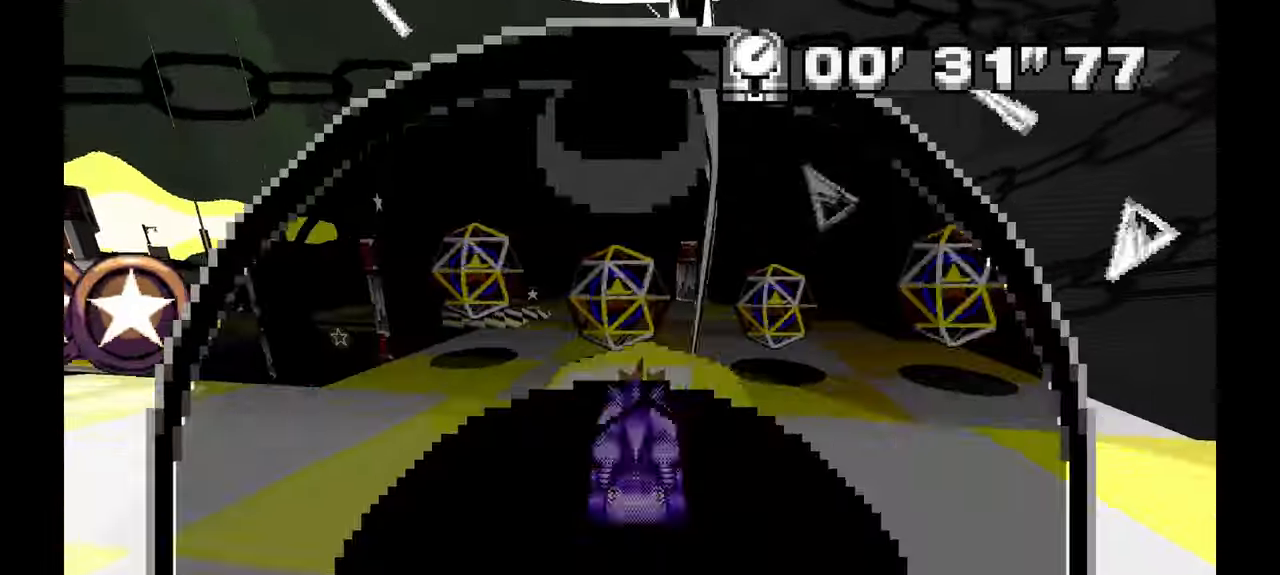
{"dt_ms": 500, "buttons": [], "left_stick": "left", "events": [[133, "left_stick", "left"]]}
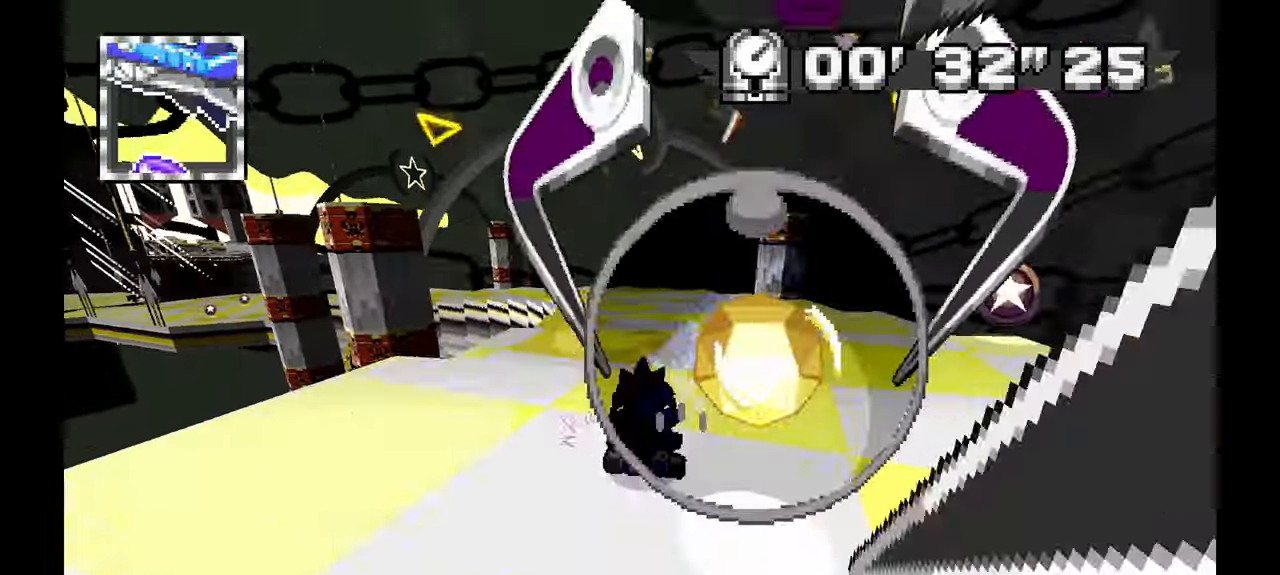
{"dt_ms": 500, "buttons": [], "left_stick": "left", "events": [[100, "left_stick", "center"], [183, "left_stick", "up-left"], [300, "left_stick", "center"], [350, "left_stick", "left"]]}
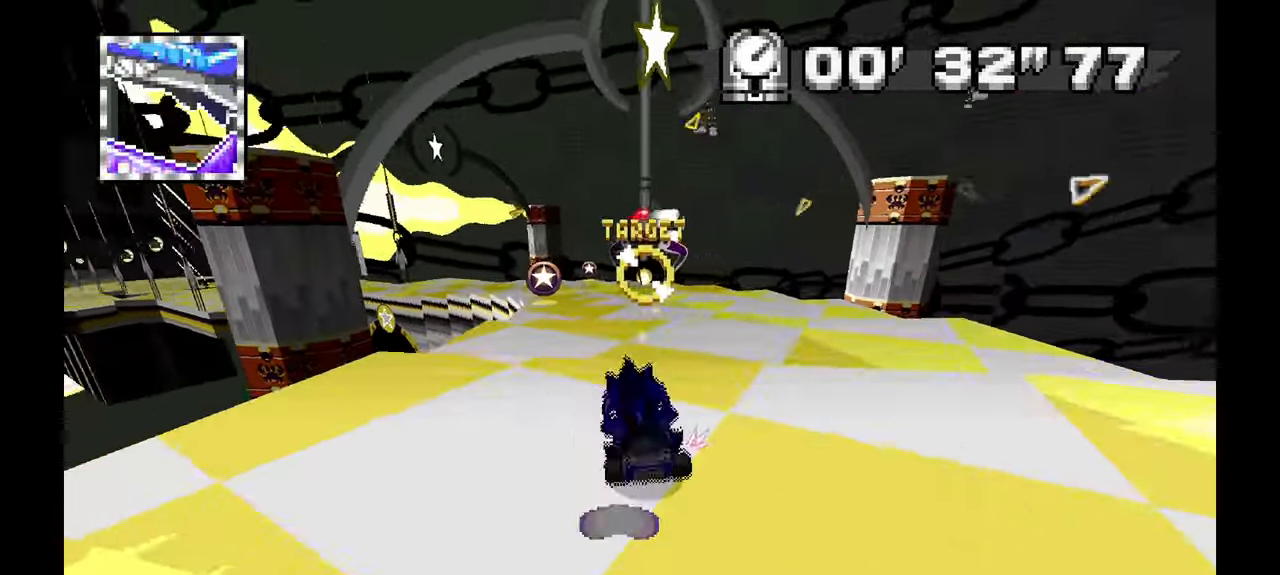
{"dt_ms": 500, "buttons": [], "left_stick": "left", "events": [[33, "left_stick", "center"], [83, "left_stick", "left"], [217, "left_stick", "up-left"], [283, "left_stick", "left"]]}